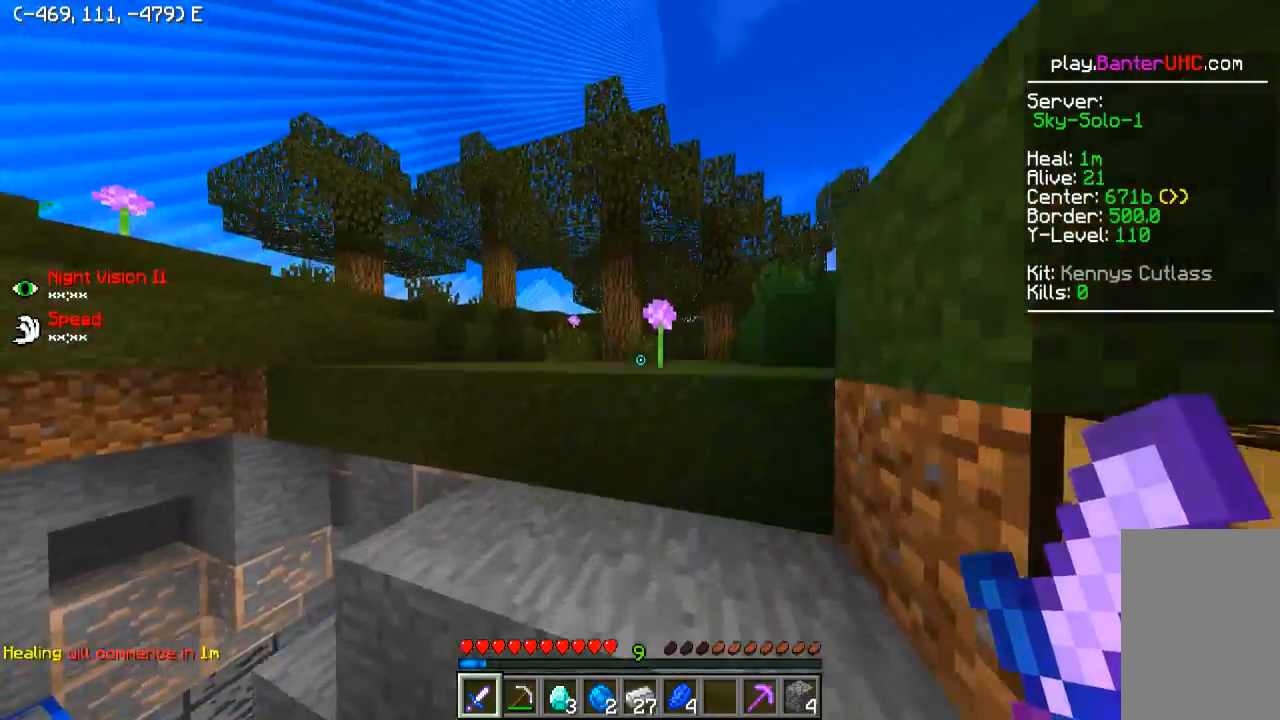
Gameplay with keyboard; each line is a JSON object with the keys held at the frame after it. "events" lists presses ("down") and releases ("up") of "a", "d", "s" and "w" between this image and that frame as [ms after this image, input, new state], when the widget could be followed in between. No other keys are recorded. Mouse input is not recorded.
{"keys": ["w"], "events": []}
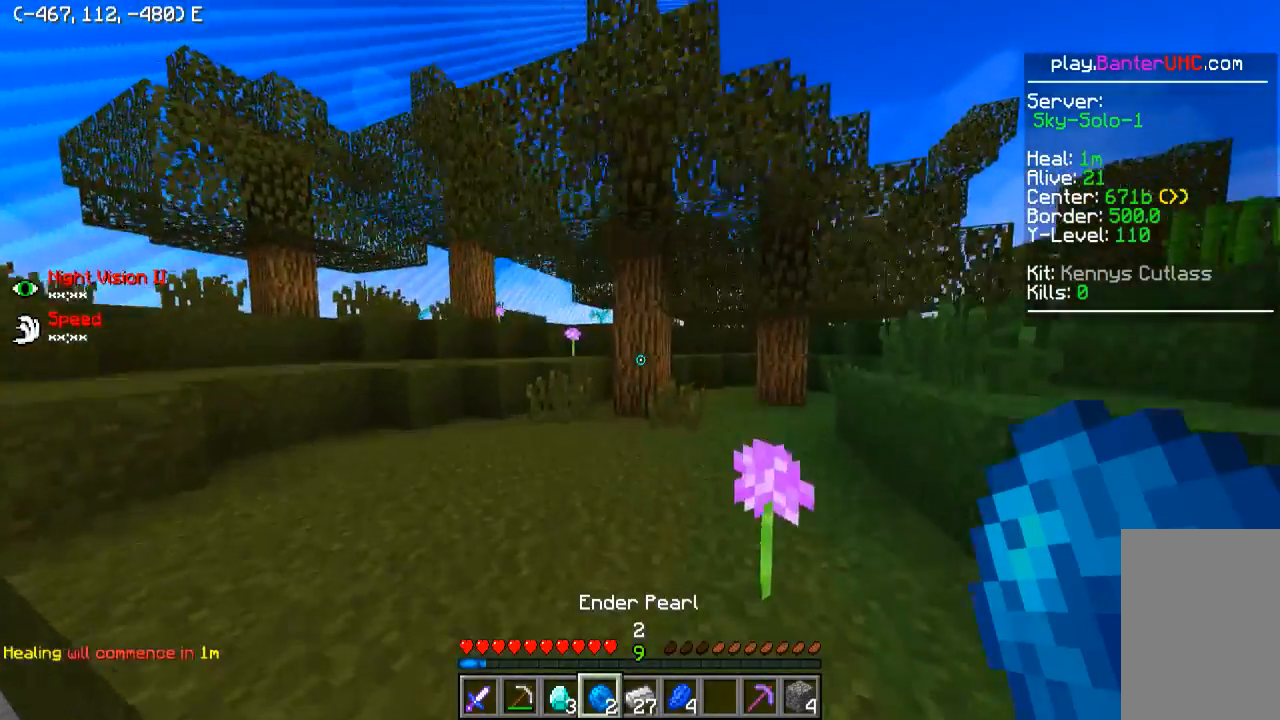
{"keys": ["w"], "events": []}
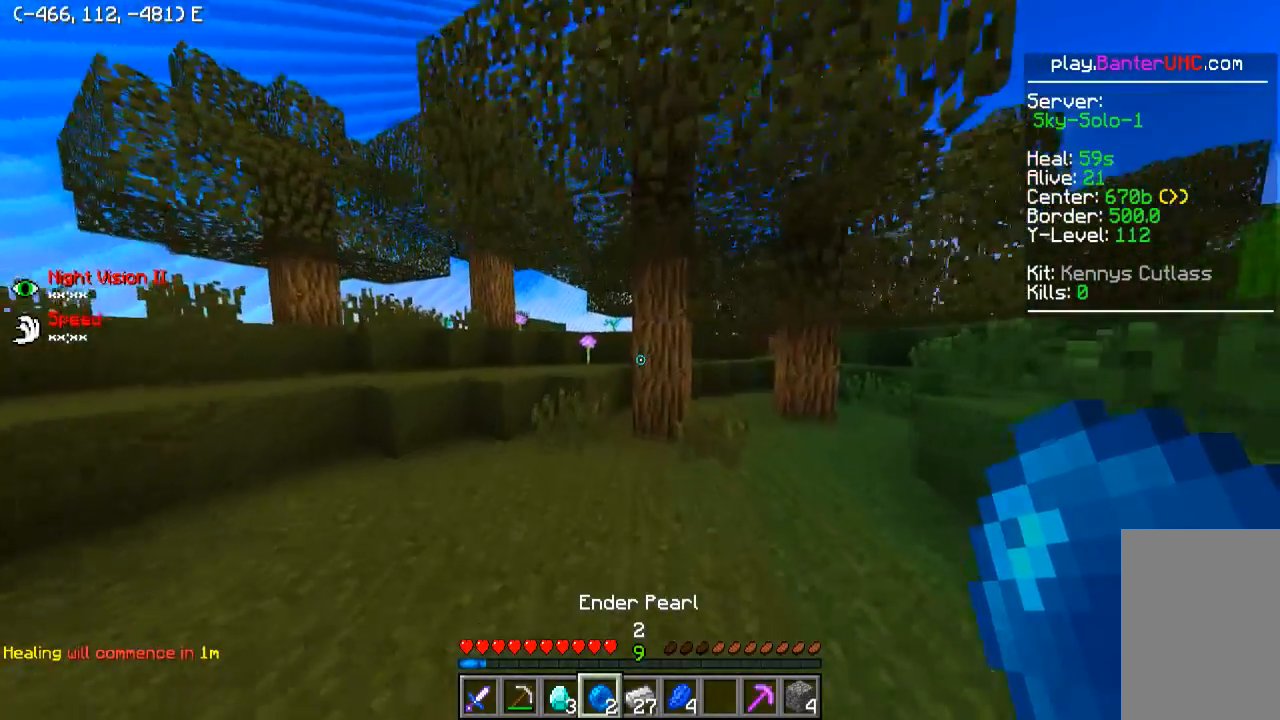
{"keys": [], "events": [[400, "w", "up"]]}
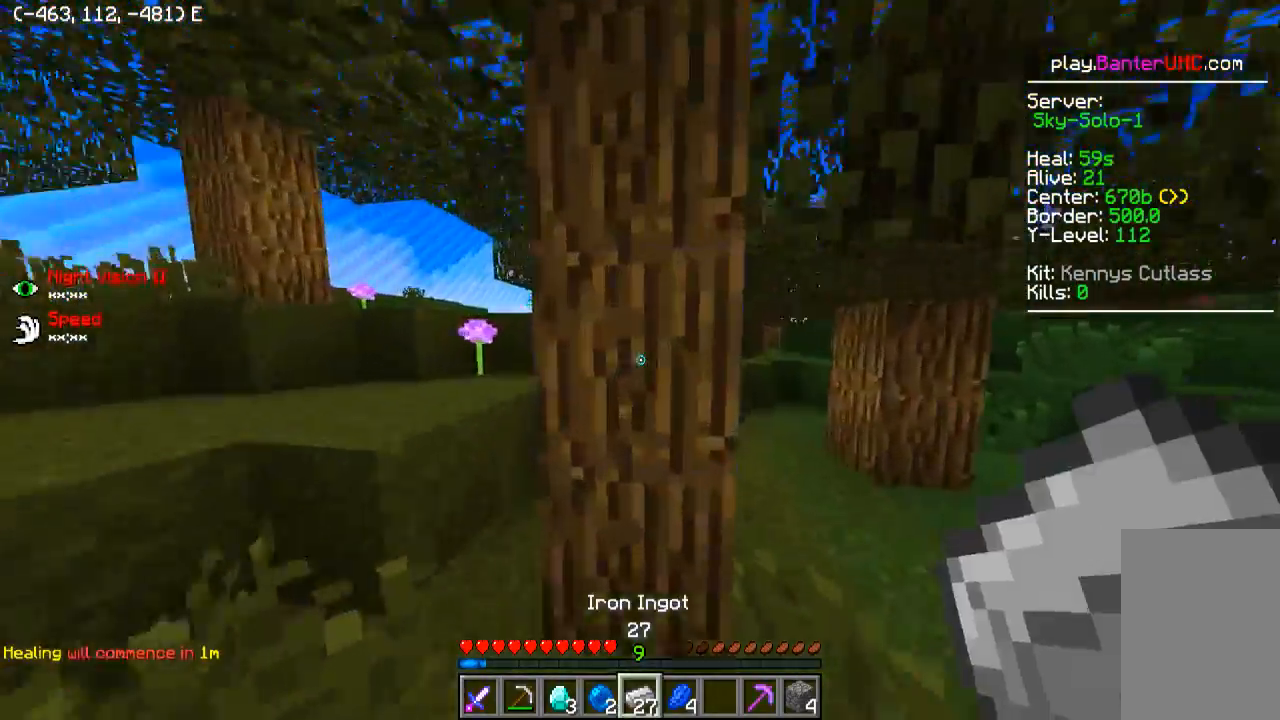
{"keys": [], "events": []}
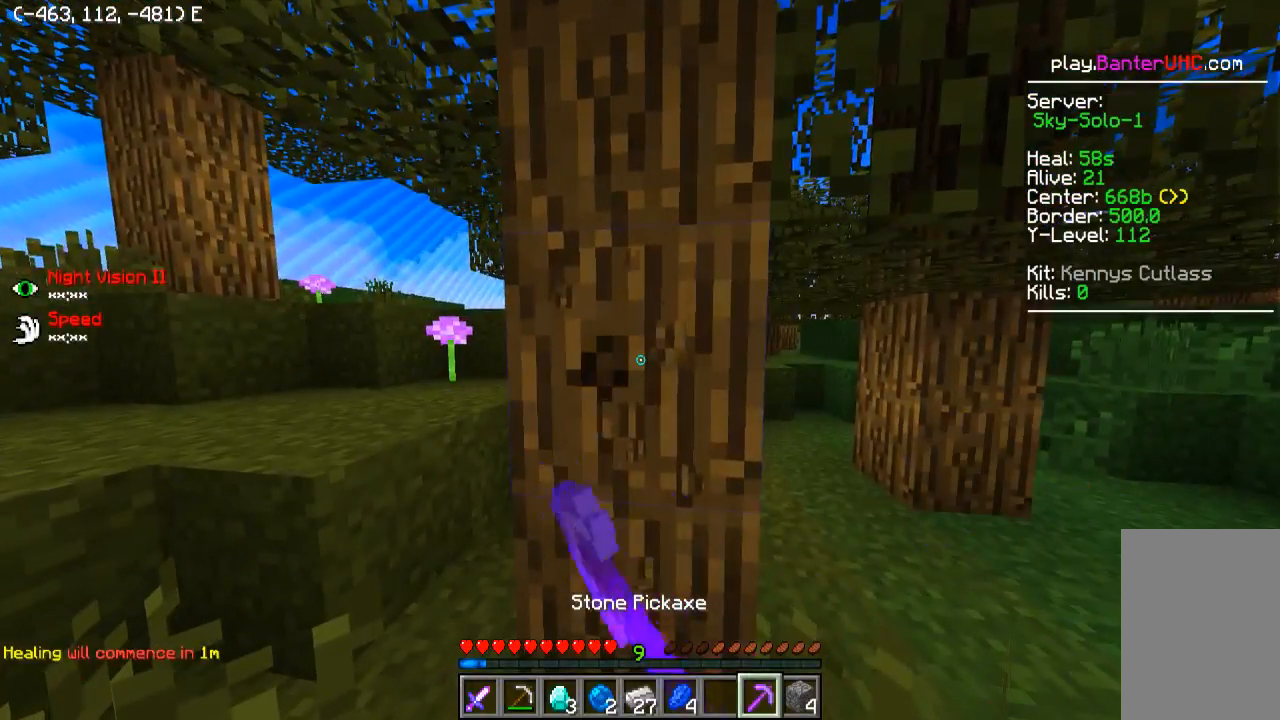
{"keys": [], "events": []}
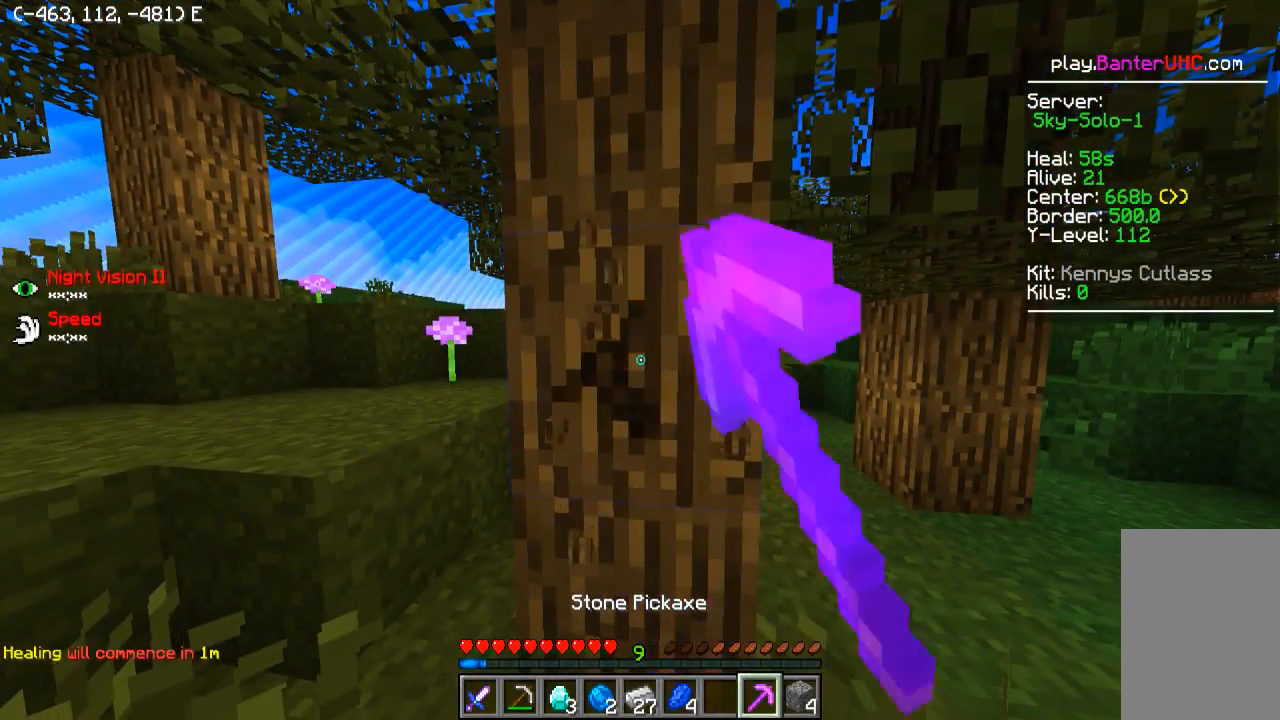
{"keys": [], "events": []}
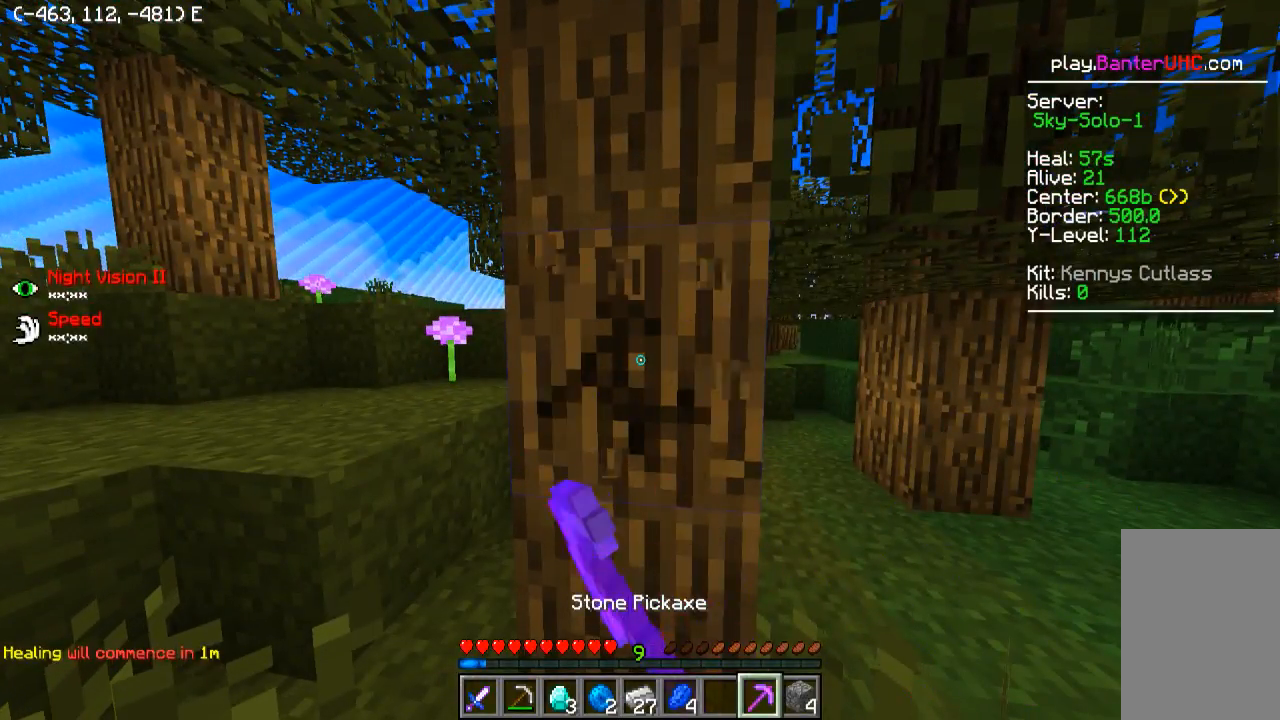
{"keys": [], "events": []}
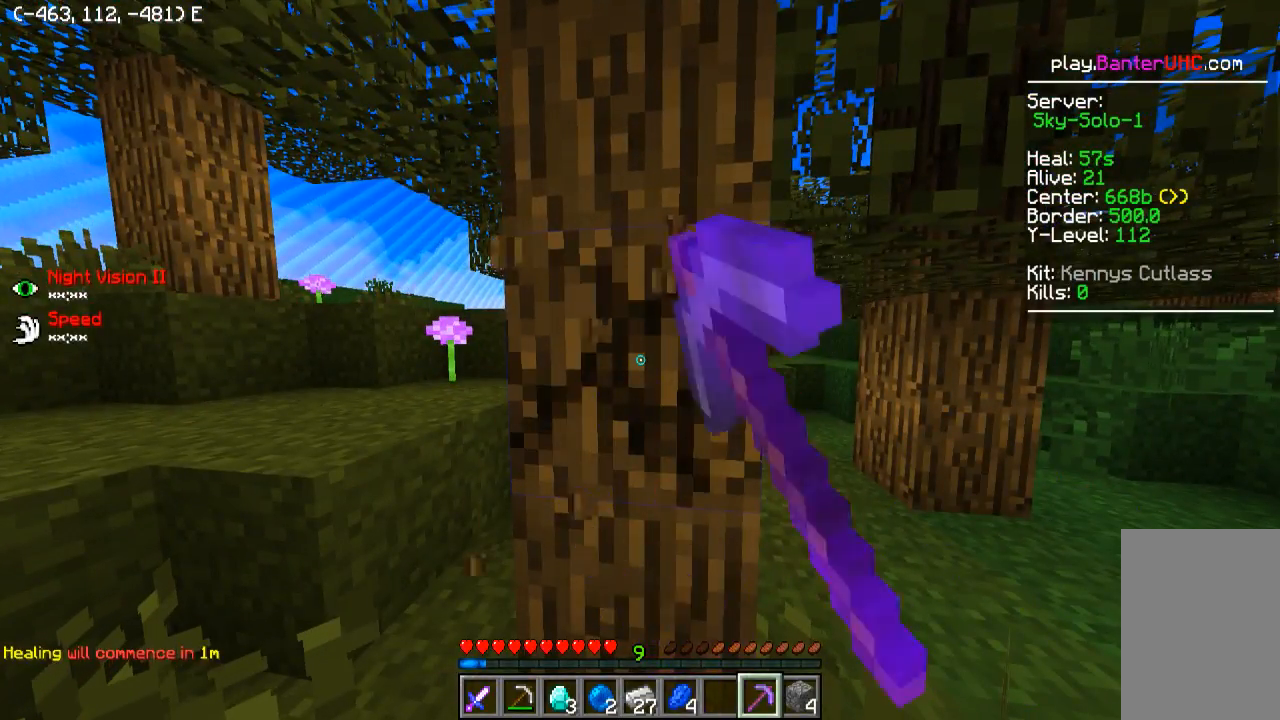
{"keys": [], "events": []}
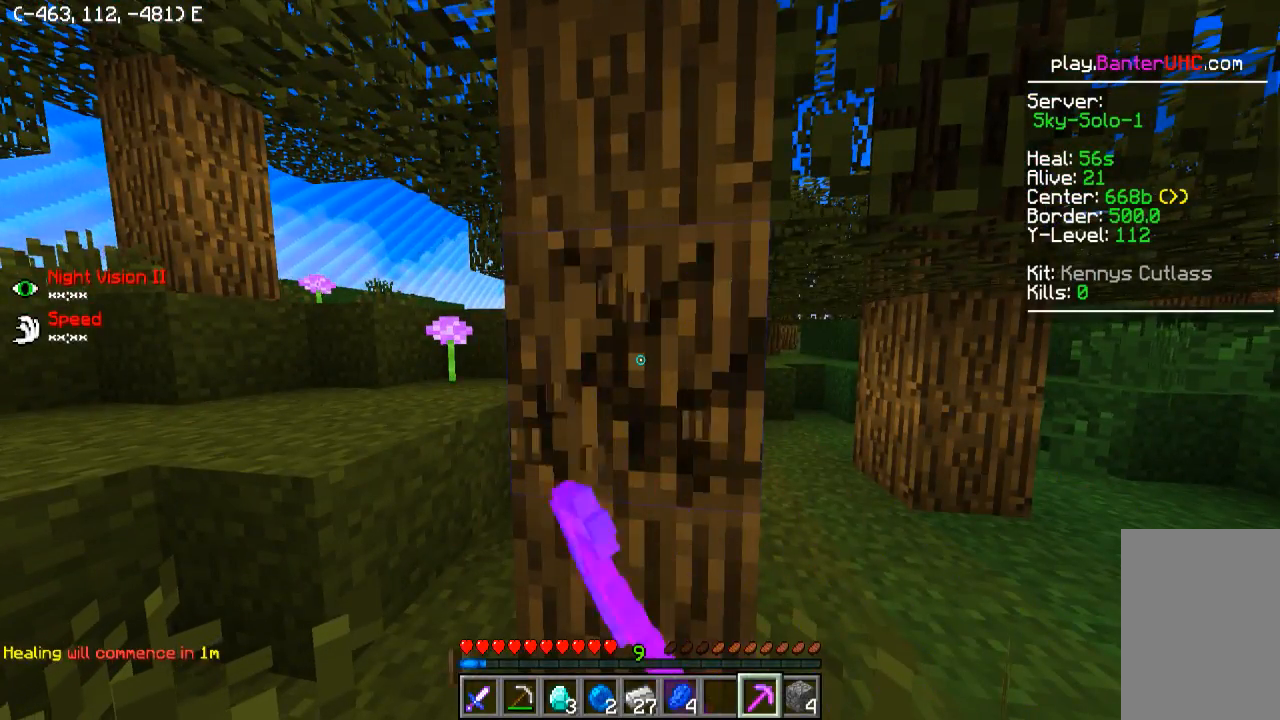
{"keys": [], "events": []}
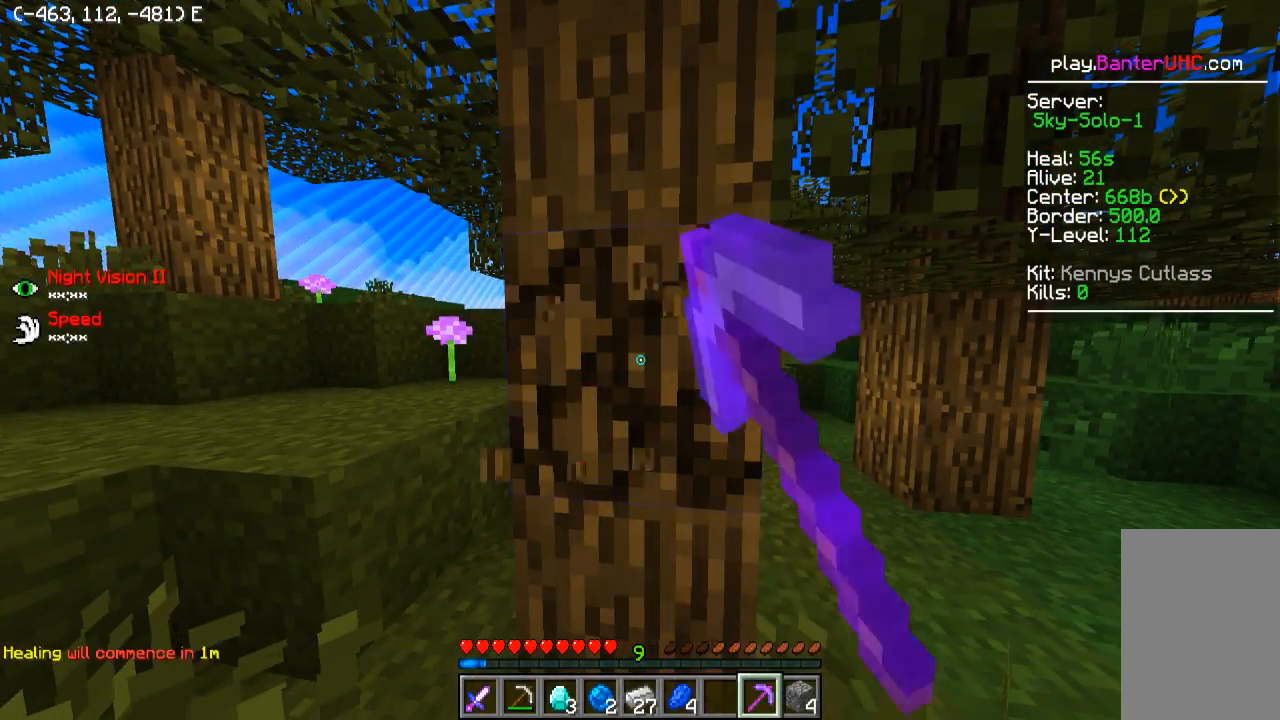
{"keys": [], "events": []}
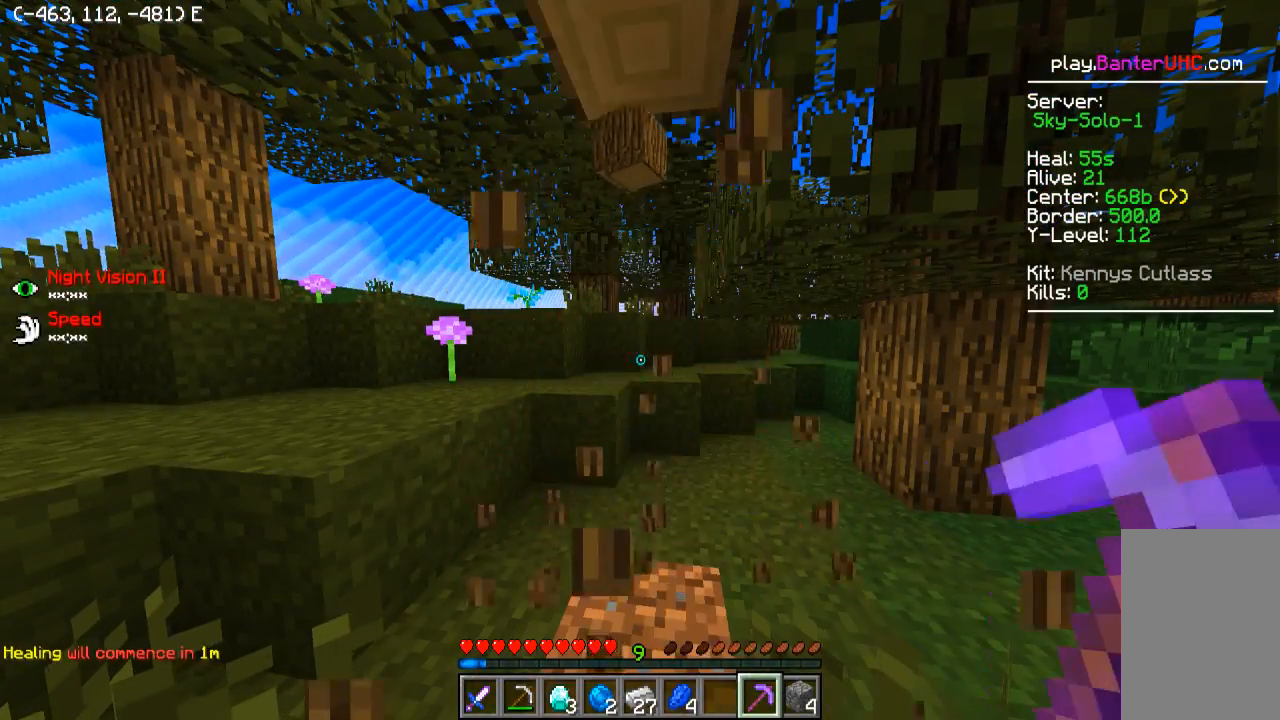
{"keys": ["a", "w"], "events": [[50, "d", "down"], [100, "w", "down"], [300, "d", "up"], [500, "a", "down"]]}
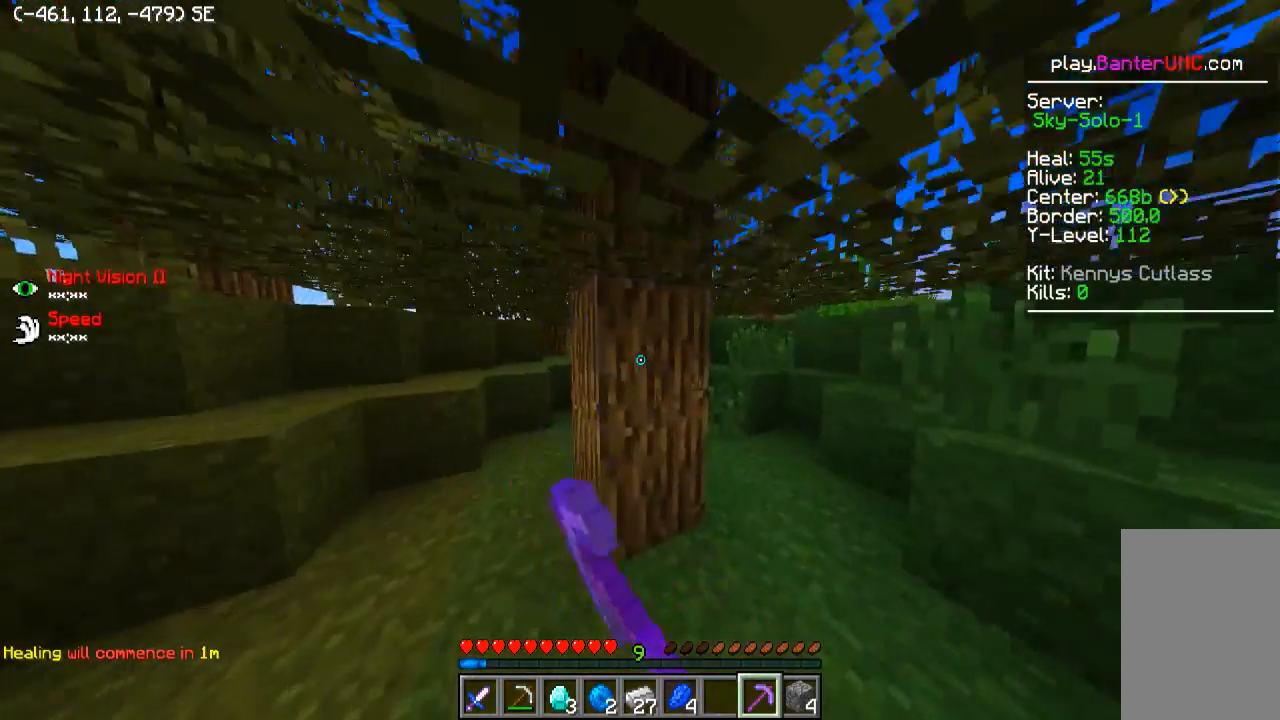
{"keys": [], "events": [[50, "a", "up"], [100, "w", "up"]]}
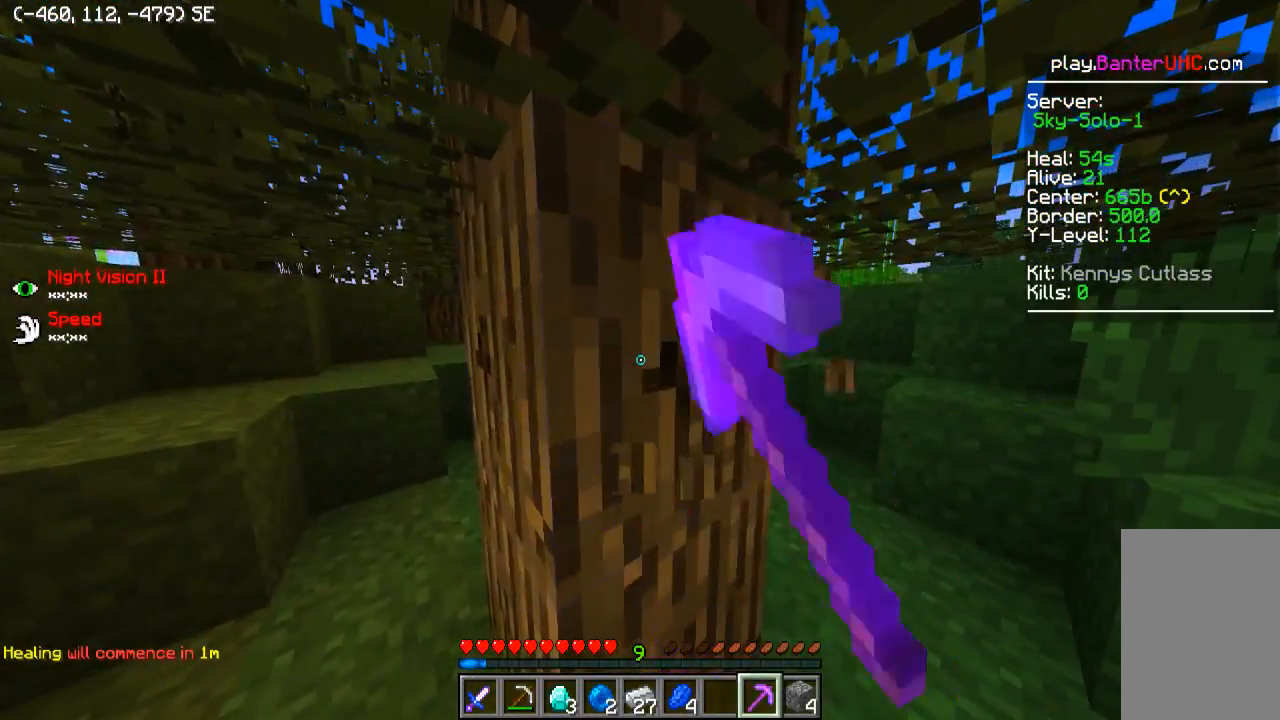
{"keys": [], "events": [[400, "d", "down"], [450, "d", "up"]]}
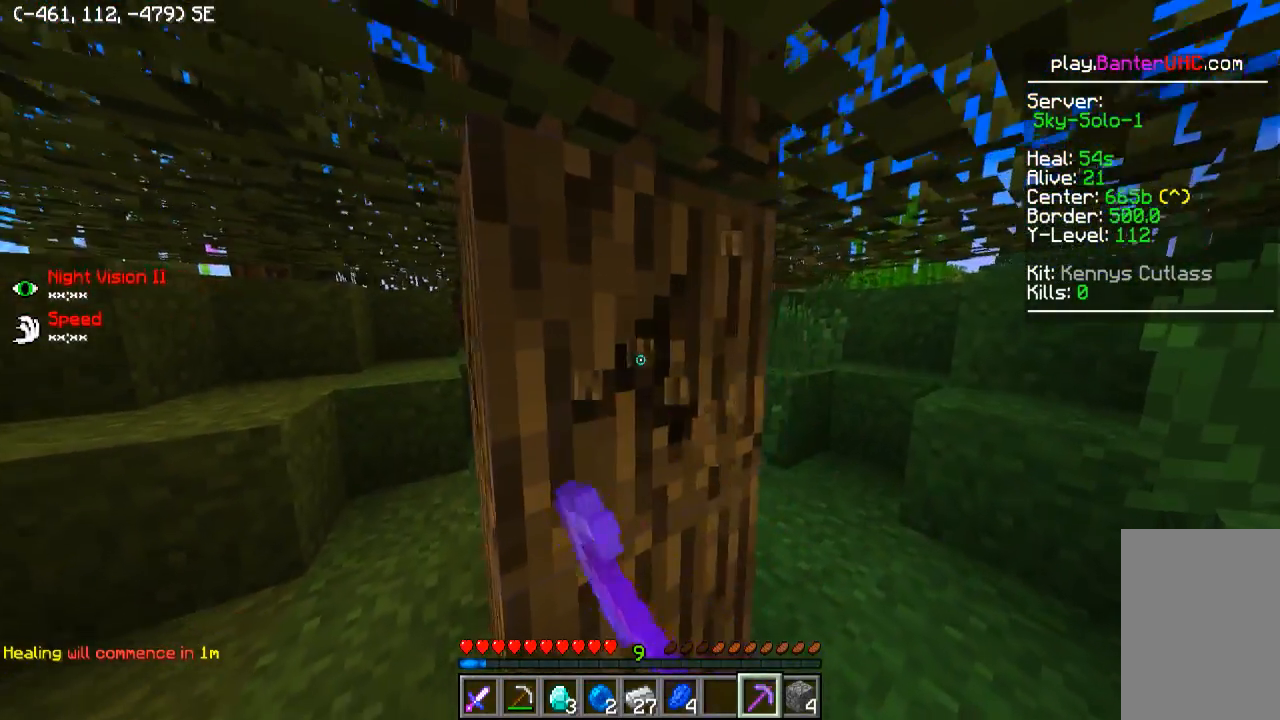
{"keys": [], "events": []}
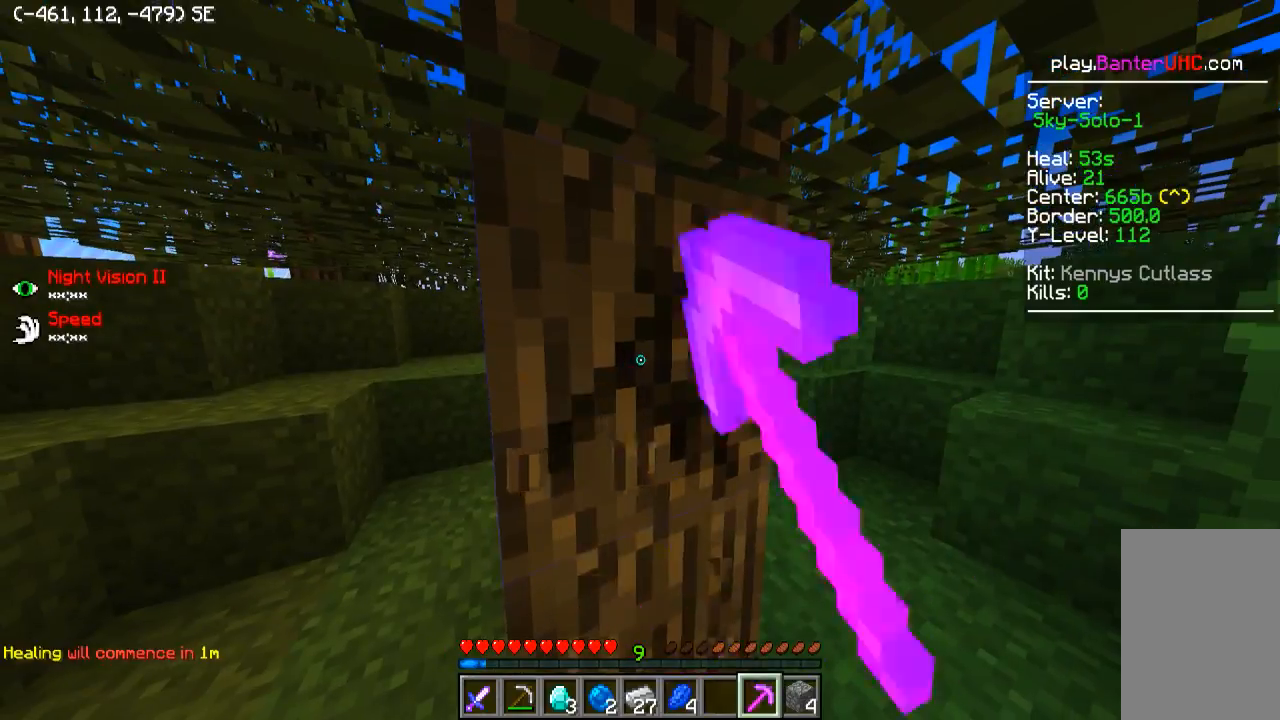
{"keys": [], "events": []}
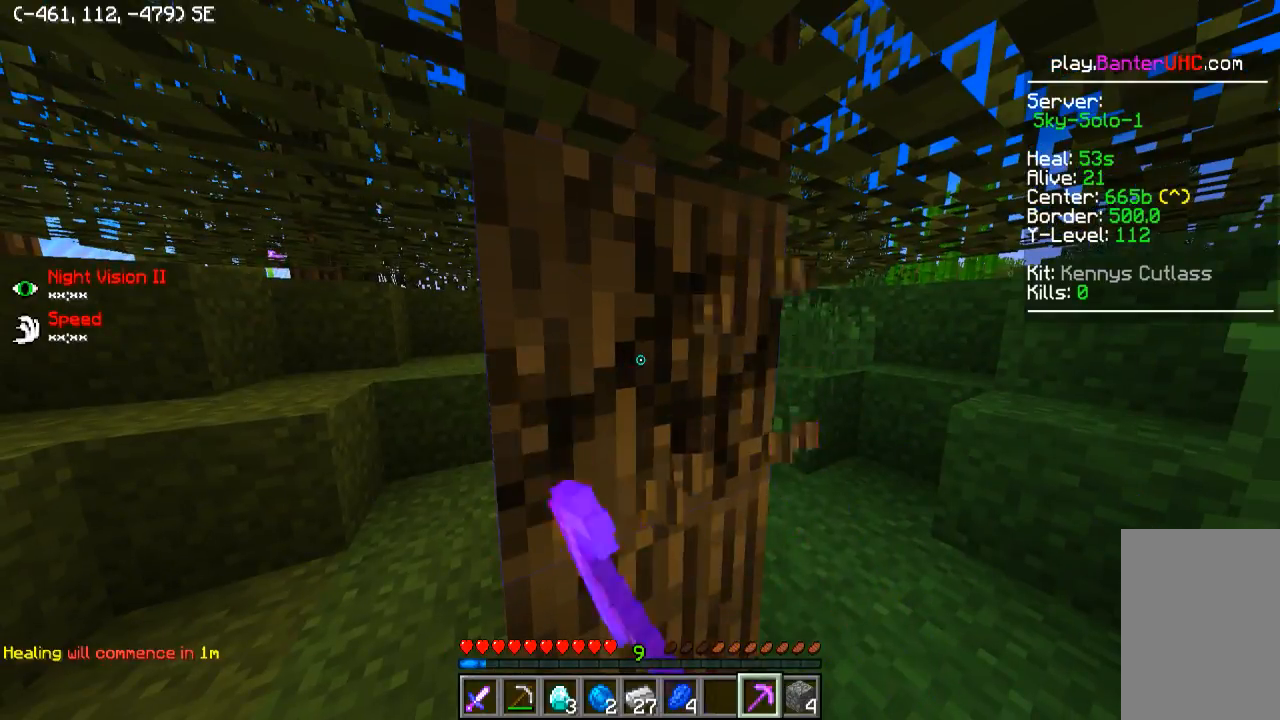
{"keys": [], "events": []}
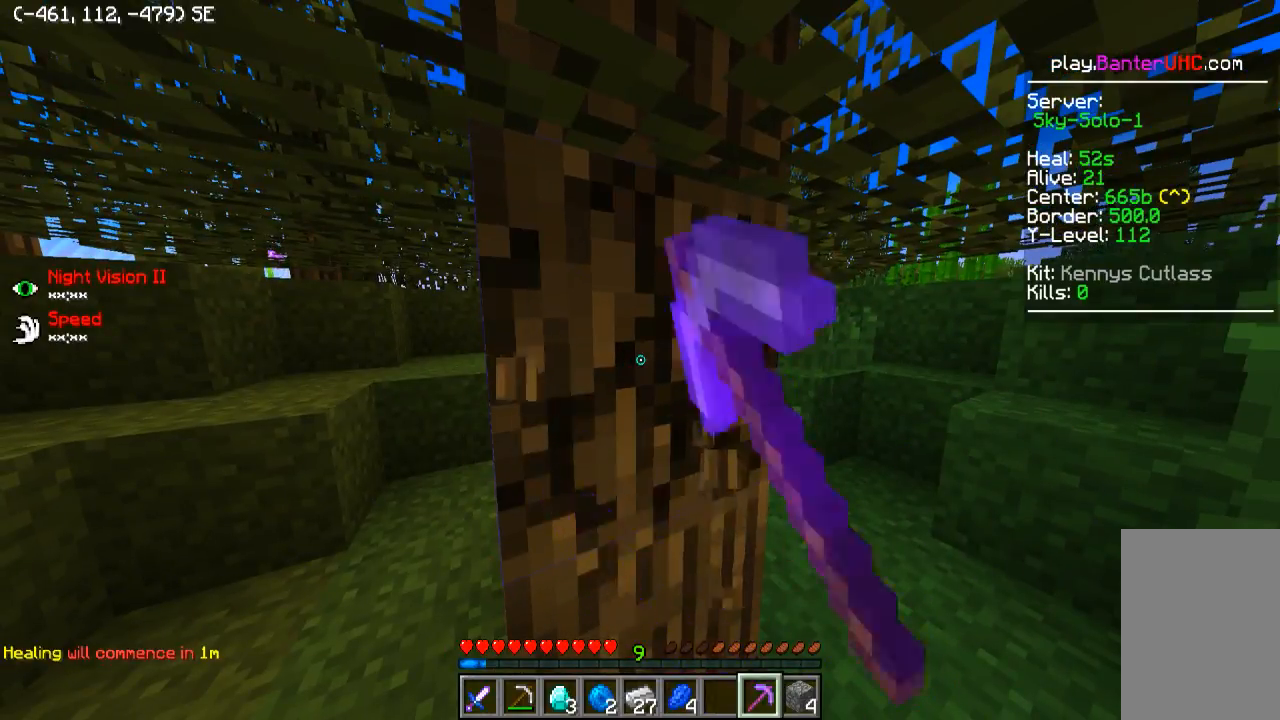
{"keys": [], "events": []}
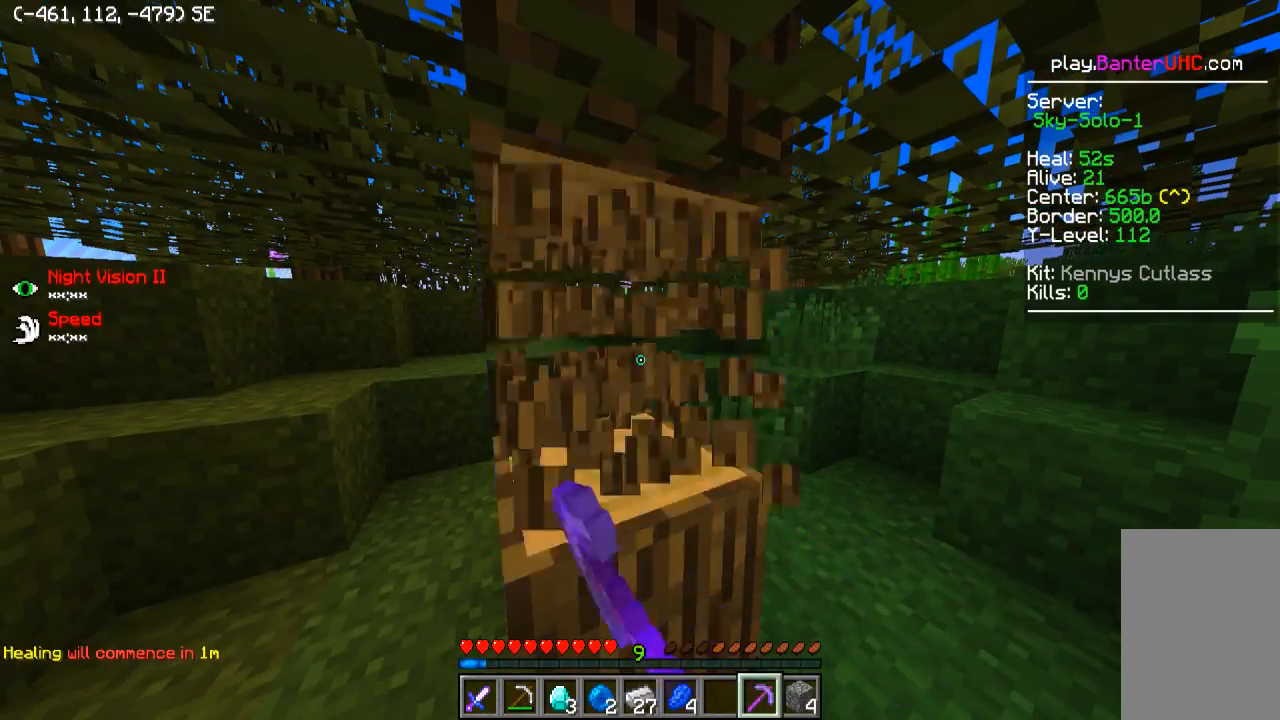
{"keys": [], "events": []}
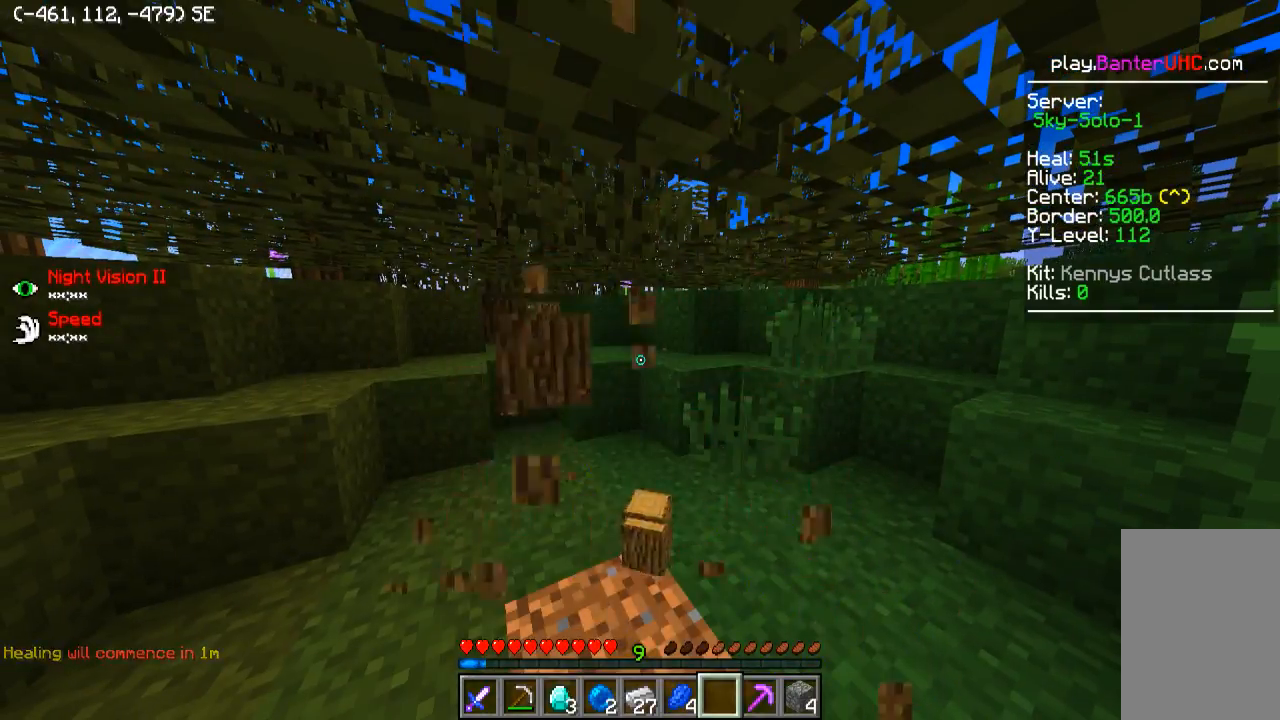
{"keys": ["w"], "events": [[250, "w", "down"]]}
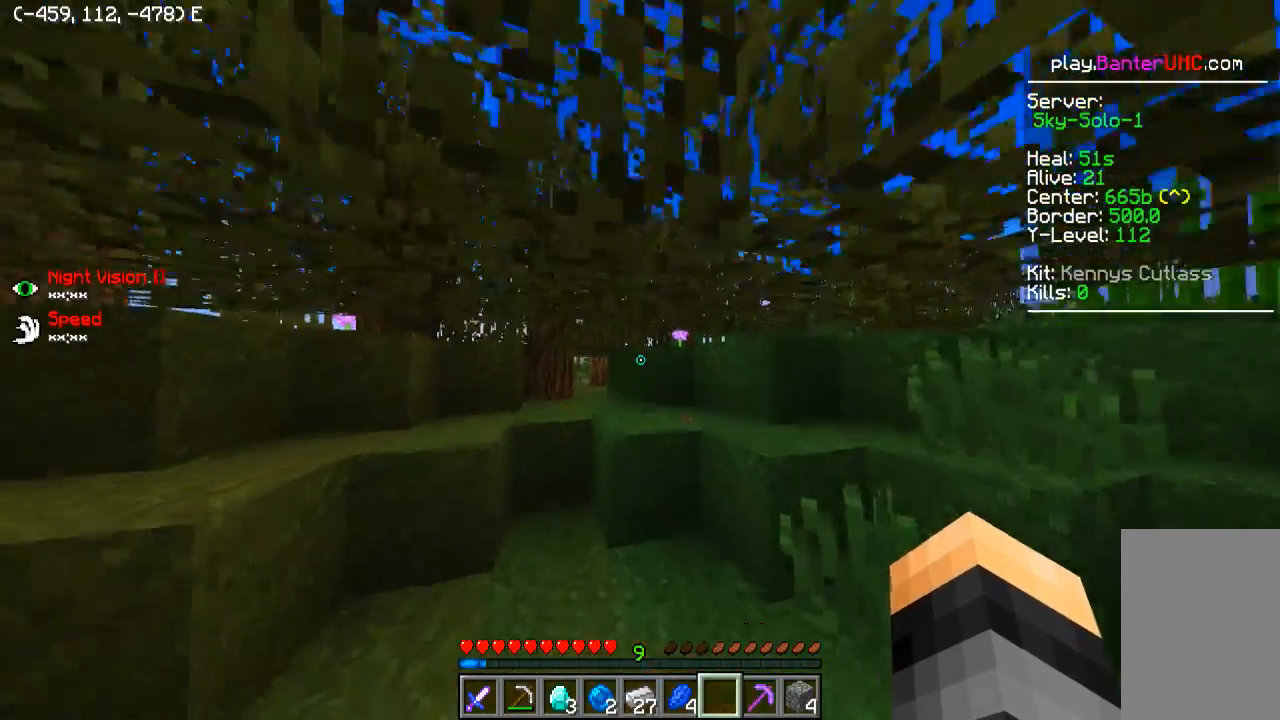
{"keys": ["a", "s"], "events": [[200, "w", "up"], [450, "s", "down"], [484, "a", "down"]]}
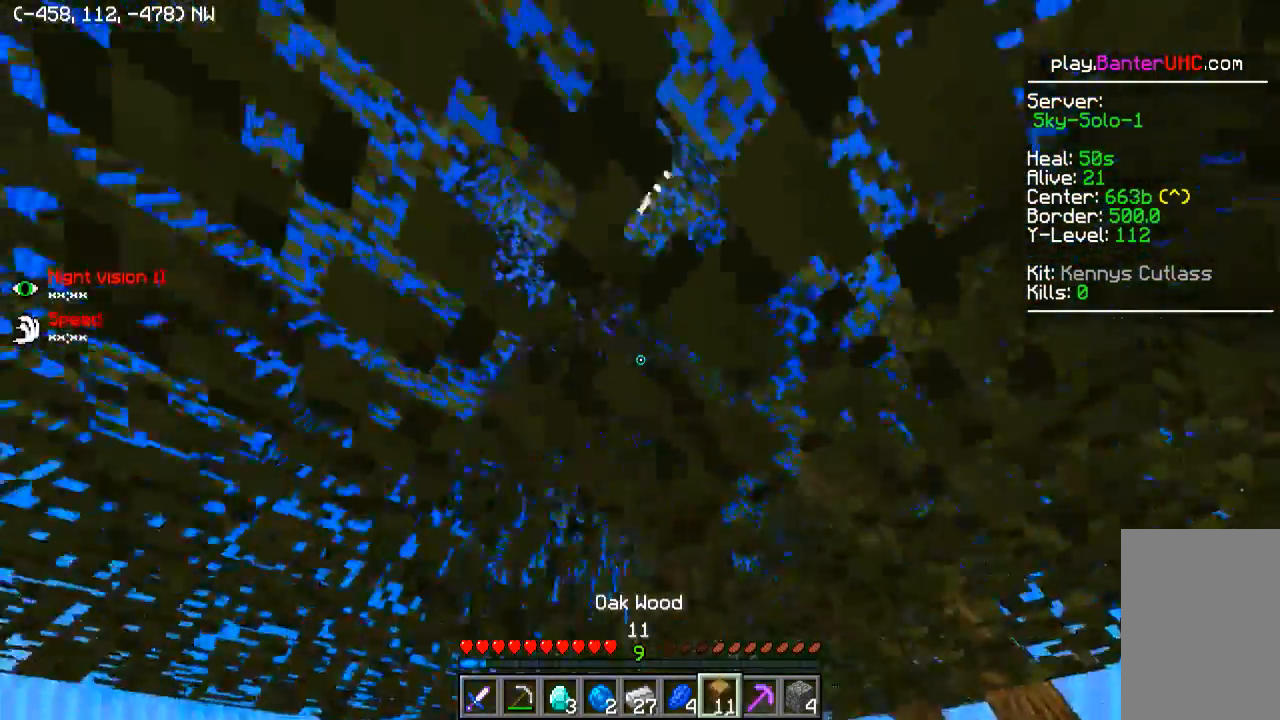
{"keys": ["w"], "events": [[50, "s", "up"], [200, "a", "up"], [250, "w", "down"]]}
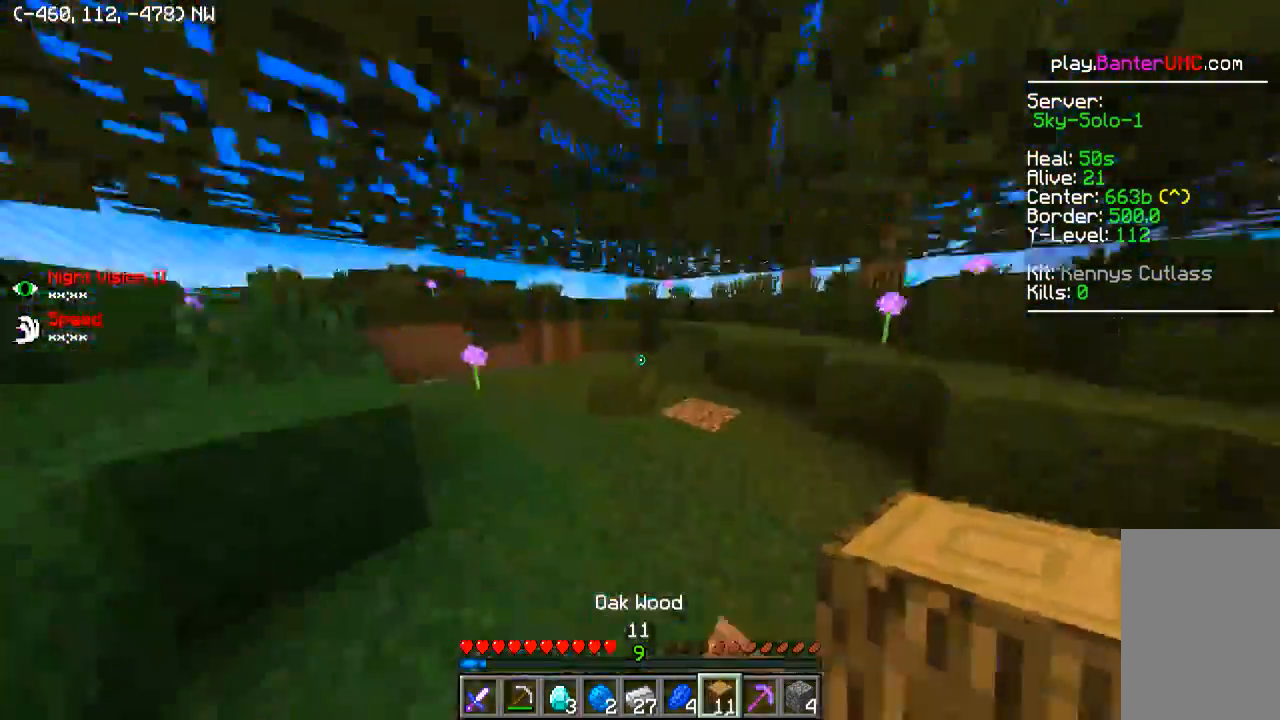
{"keys": ["w"], "events": []}
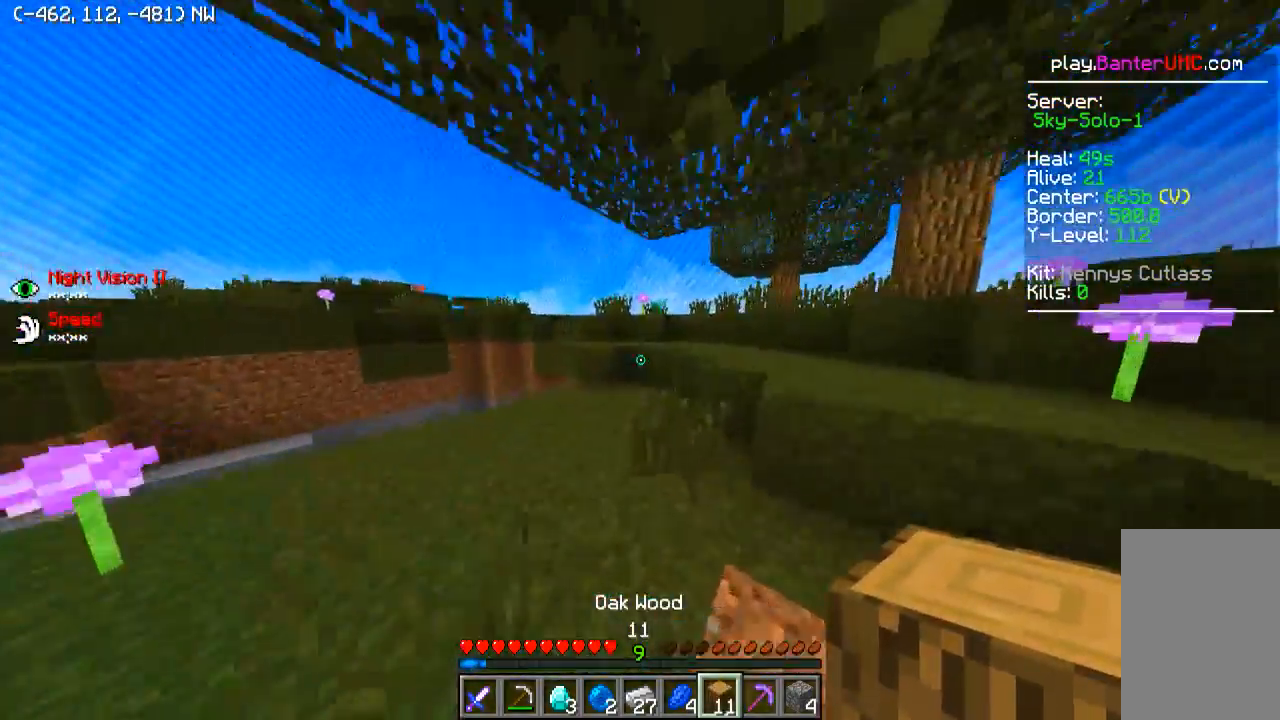
{"keys": ["d", "w"], "events": [[350, "d", "down"]]}
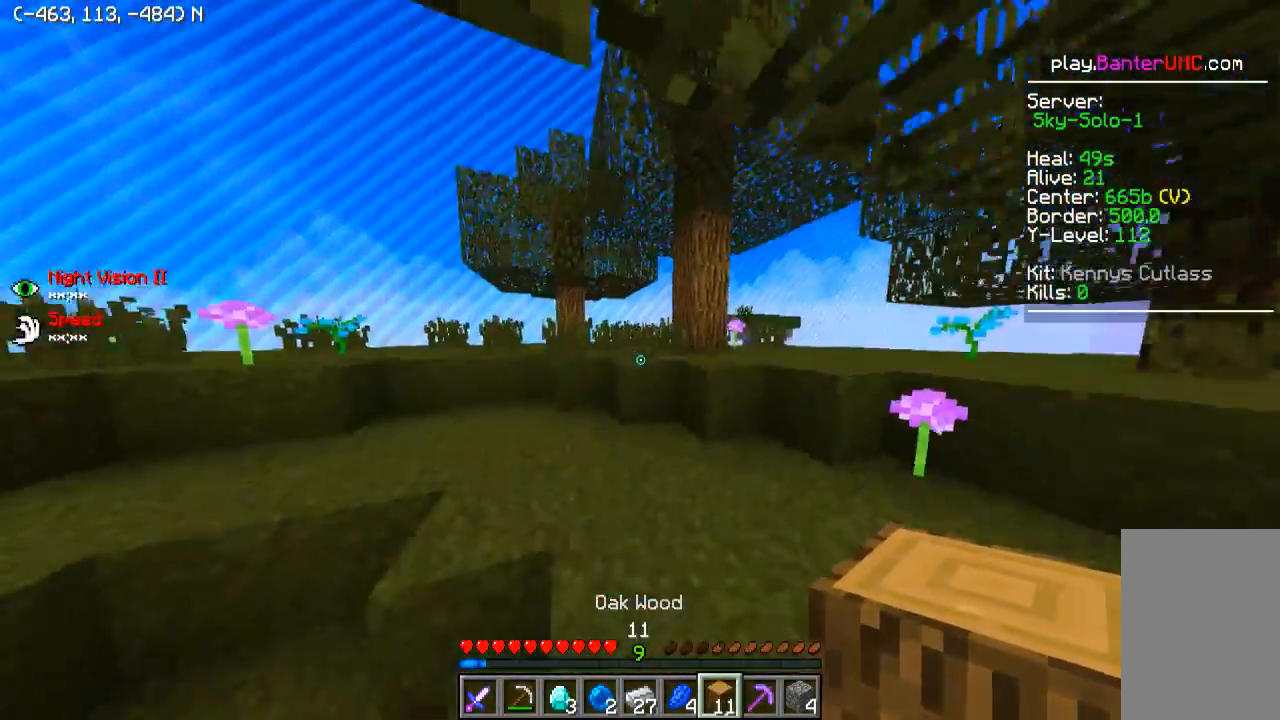
{"keys": ["d", "w"], "events": [[100, "d", "up"], [400, "d", "down"]]}
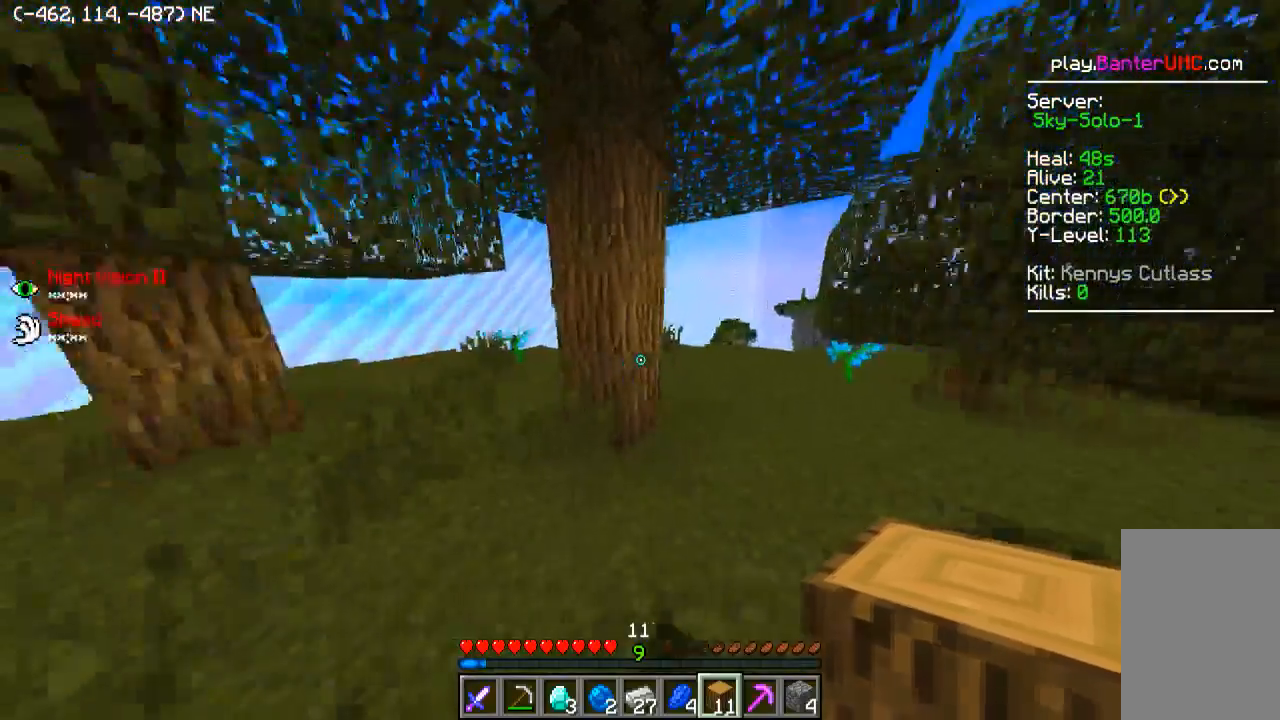
{"keys": [], "events": [[100, "d", "up"], [200, "w", "up"]]}
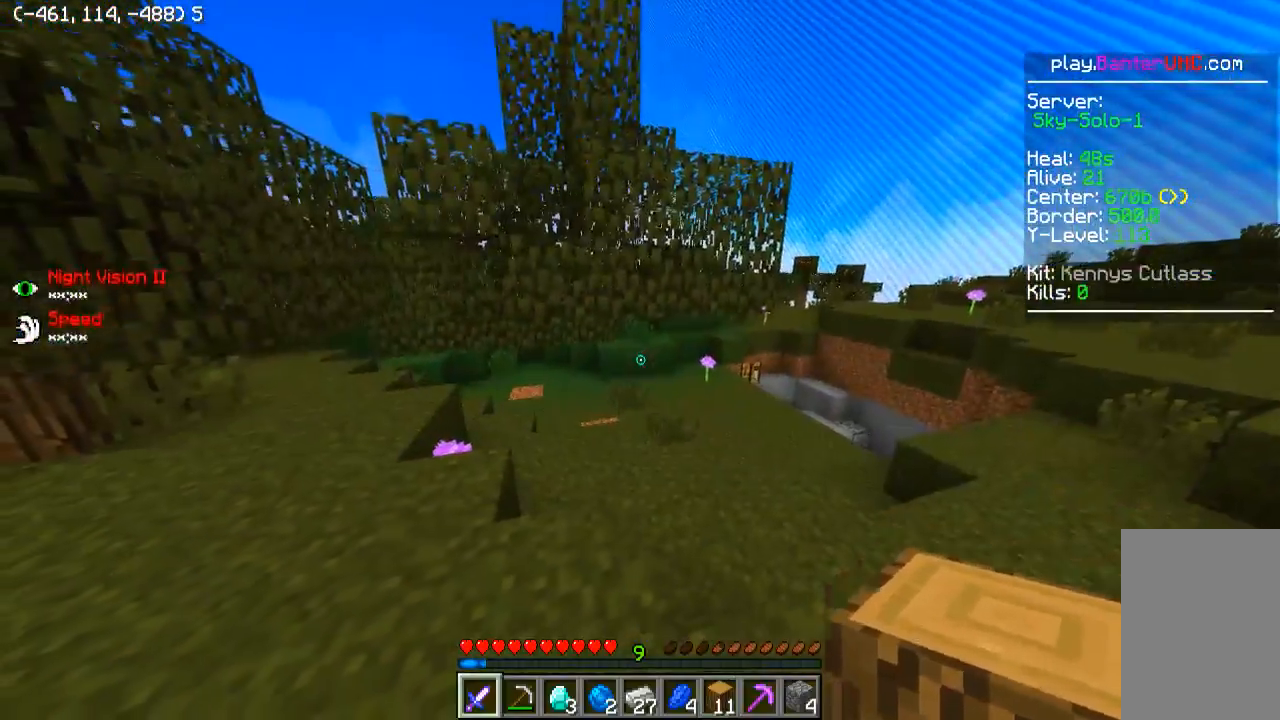
{"keys": ["d"], "events": [[300, "d", "down"]]}
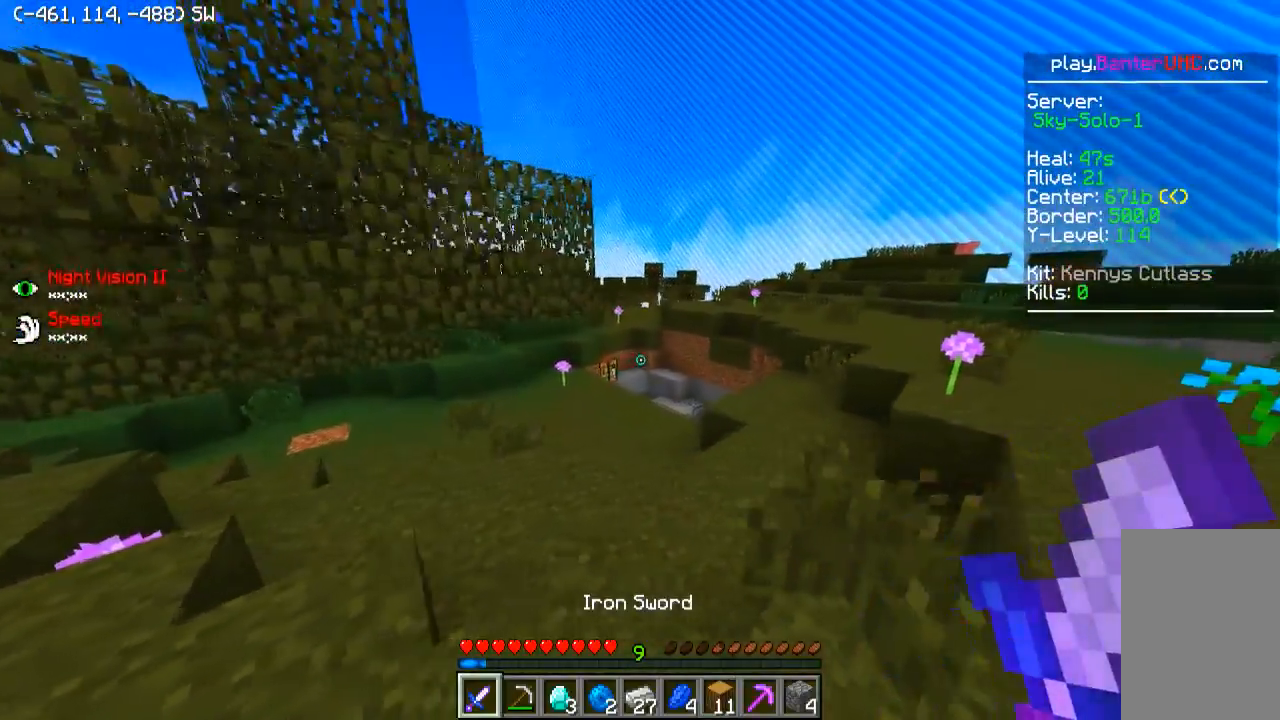
{"keys": [], "events": [[100, "w", "down"], [150, "d", "up"], [150, "w", "up"]]}
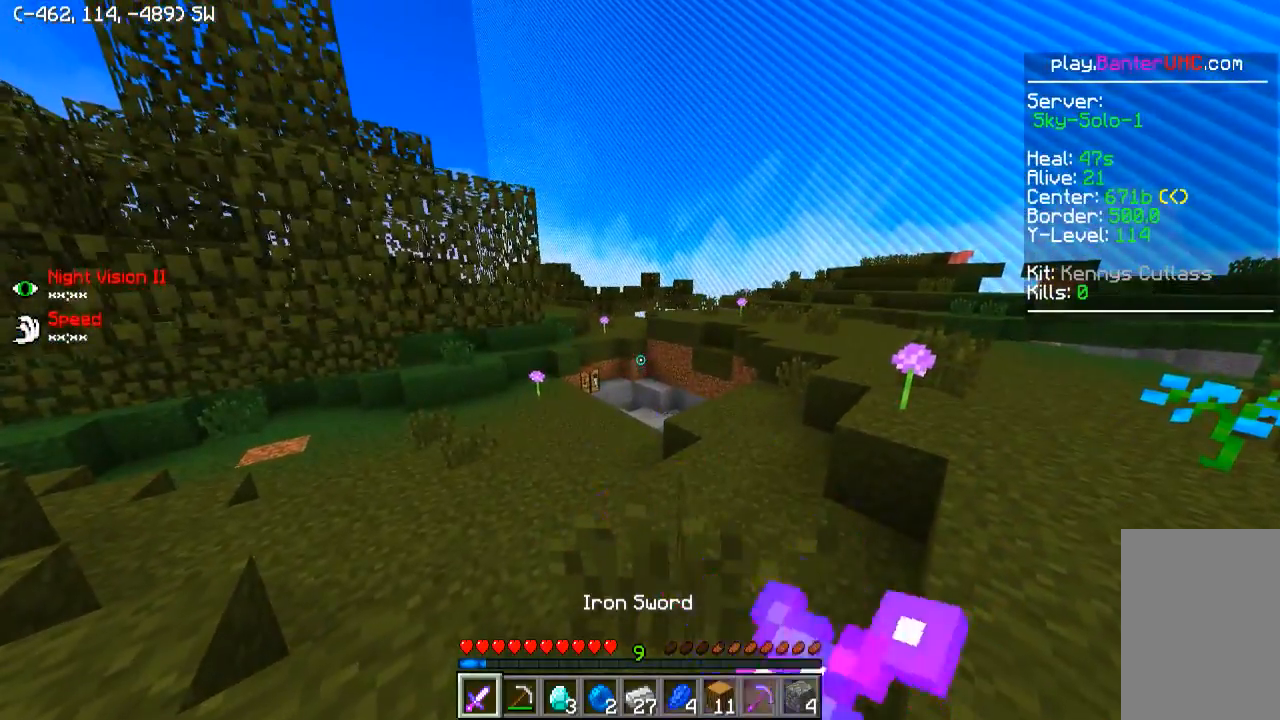
{"keys": [], "events": []}
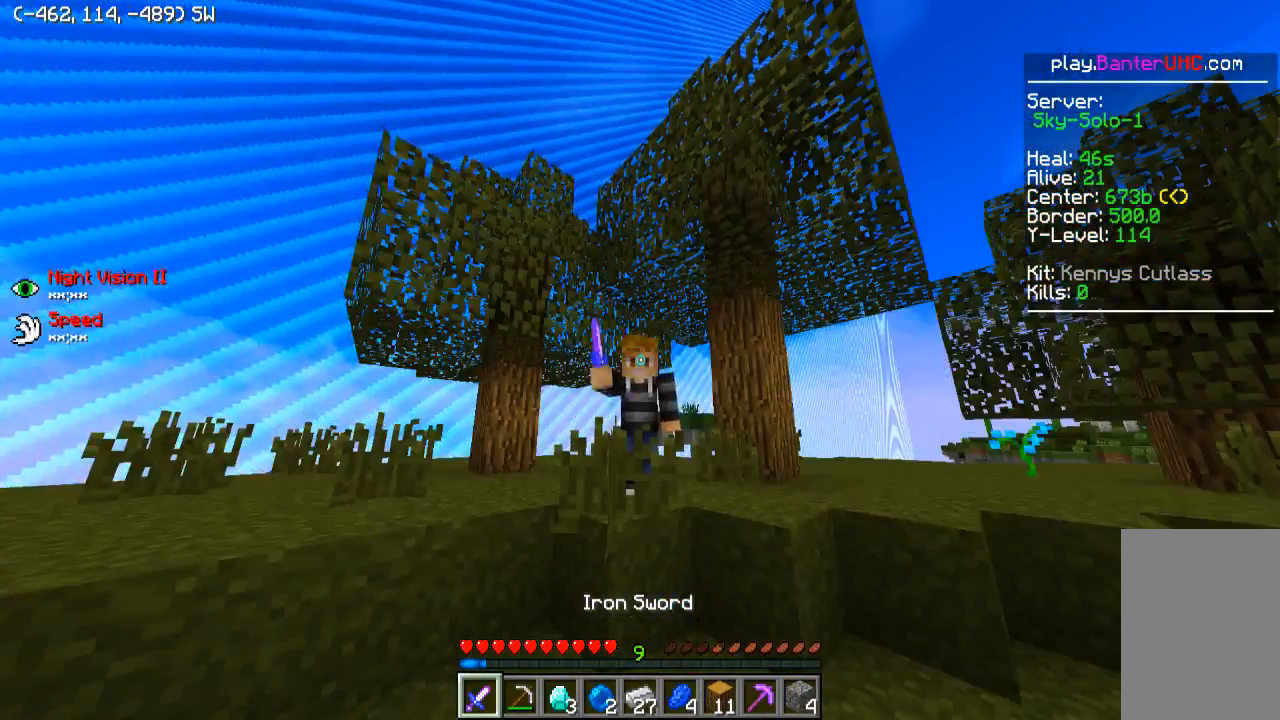
{"keys": [], "events": []}
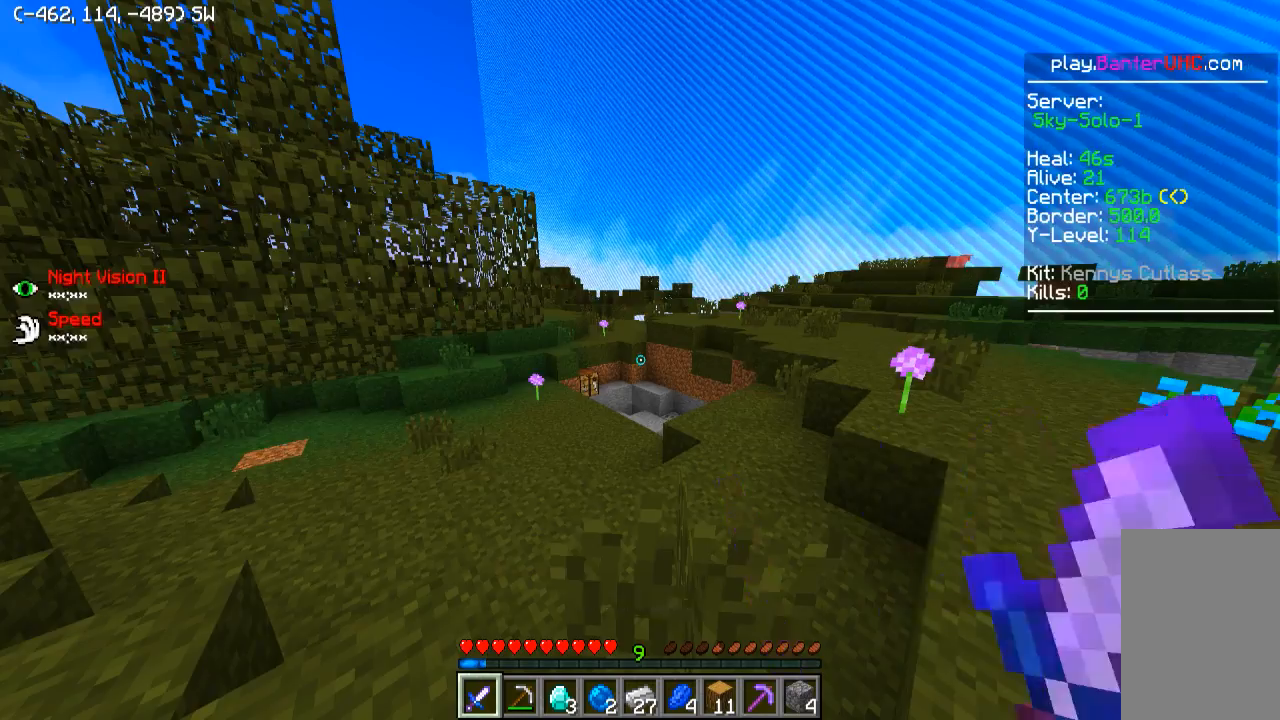
{"keys": [], "events": []}